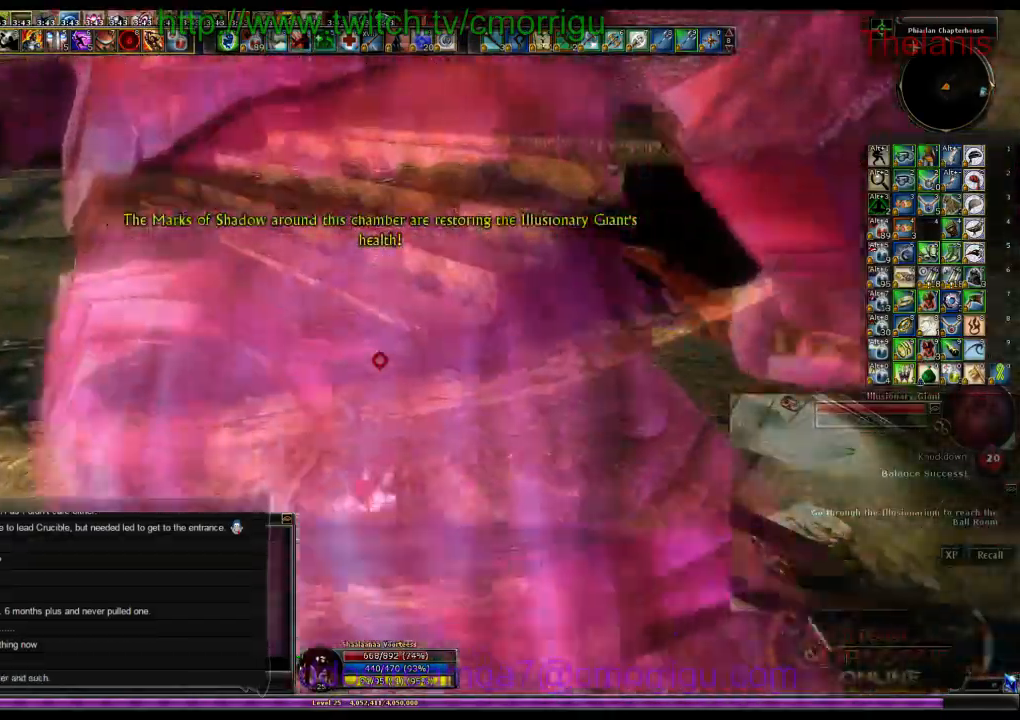
Gameplay with keyboard; each line is a JSON object with the keys held at the frame after it. "events" lists presses ("down") and releases ("up") of ".", "/", "0", "1", "2", "3", "4", "5", "6", "7", "8", "9", "a", "b", "backslash", "backspace", "c", "caps_lock", "comma", "ctrl_l", "ctrl_r", "d", "e", "equals", "escape", "f", "f1", "f10", "f11", "f12", "f2", "f3", "f4", "f5", "f6", "f7", "f8", "f9", "g", "h", "i", "j", "k", "l", "lbracket", "m", "minus", "n", "o", "p", "q", "quote", "r", "rbracket", "return", "s", "semicolon", "shift_l", "shift_r", "space", "t", "tab", "tilde", "u", "v", "w", "x", "y" and "z" between this image and that frame as [ms after this image, input, new state], when the widget could be followed in between. No other keys are recorded. Mouse input is not recorded.
{"keys": ["w"], "events": []}
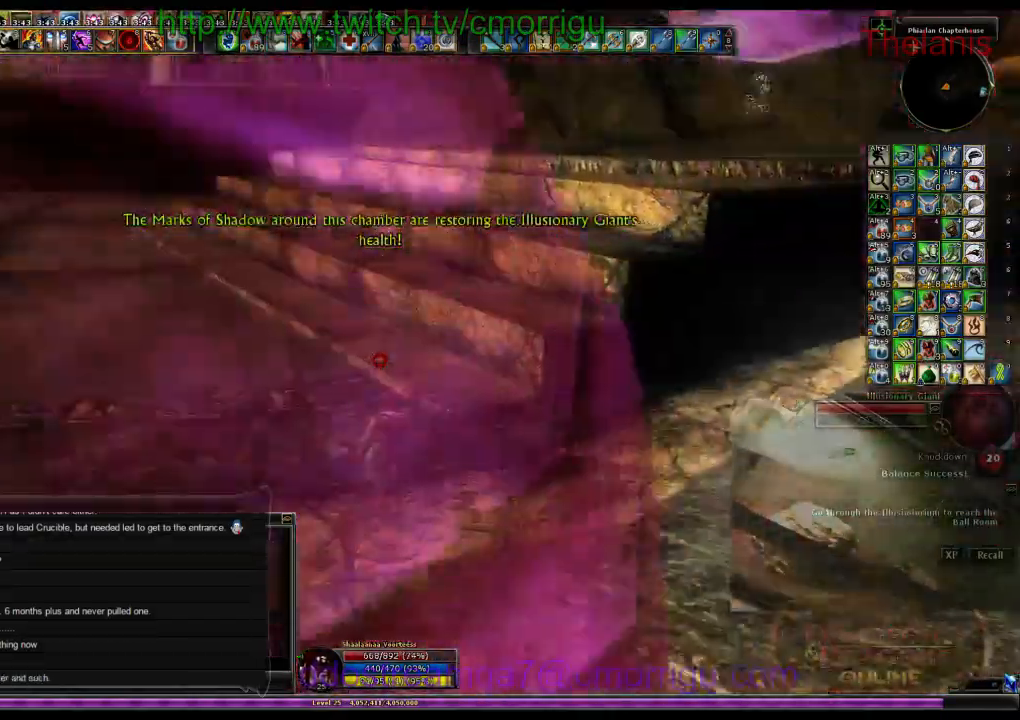
{"keys": ["w"], "events": []}
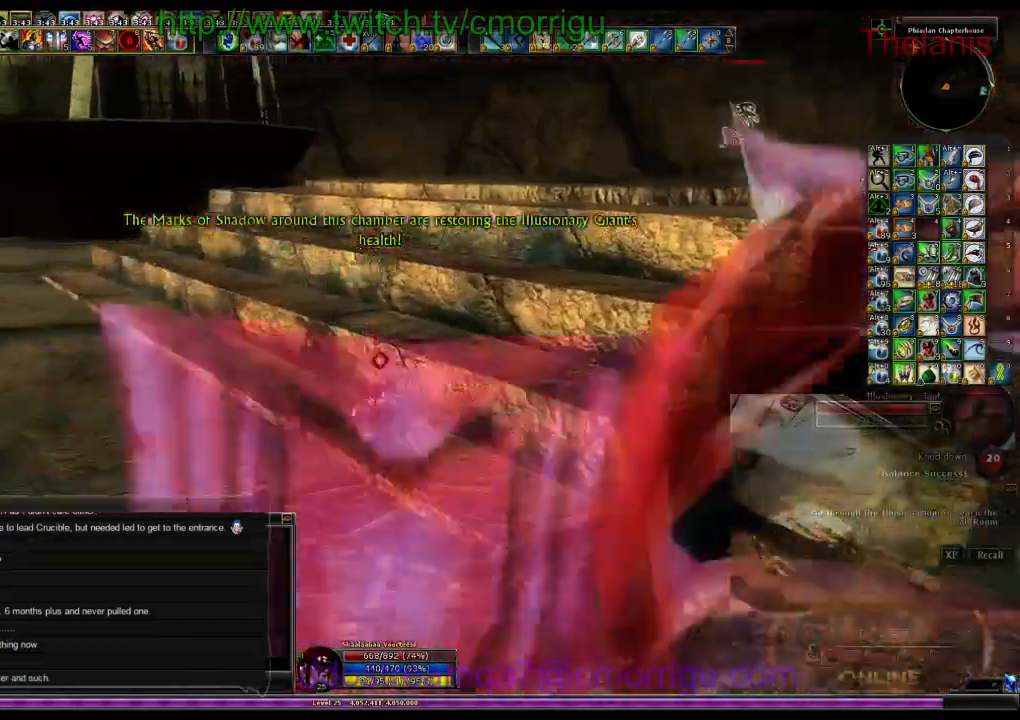
{"keys": ["w"], "events": []}
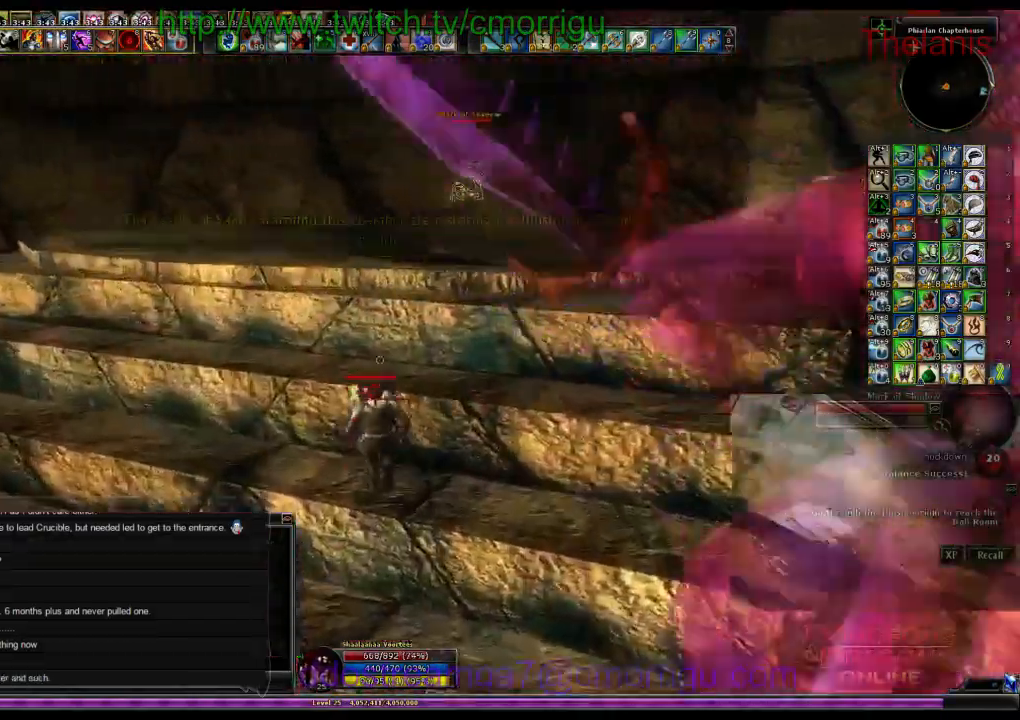
{"keys": ["w"], "events": []}
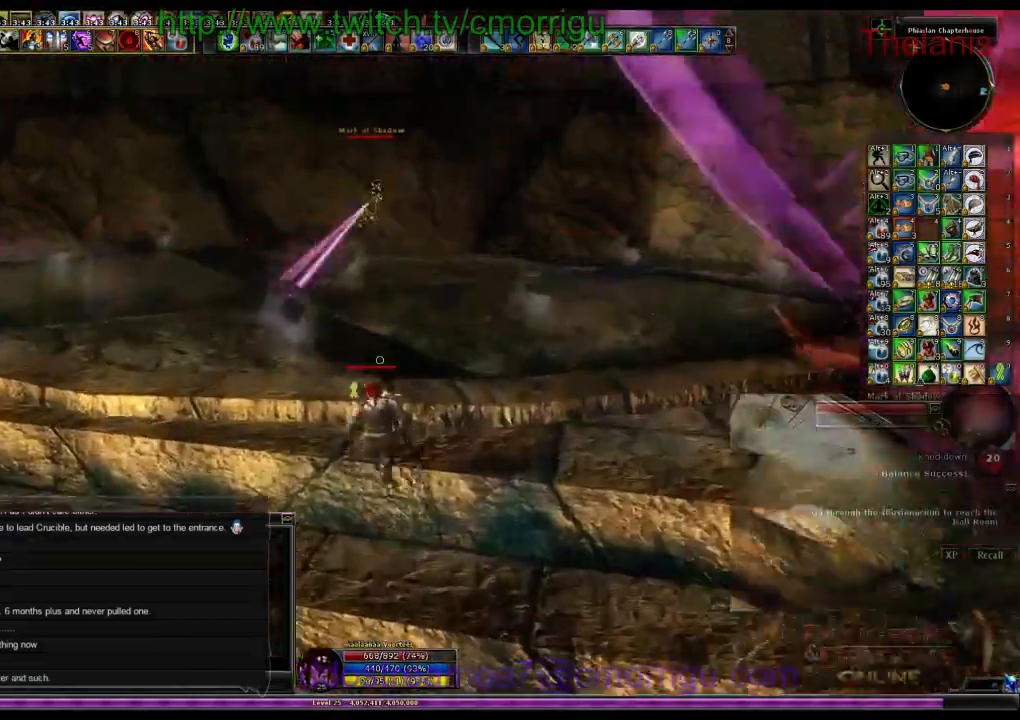
{"keys": ["w"], "events": []}
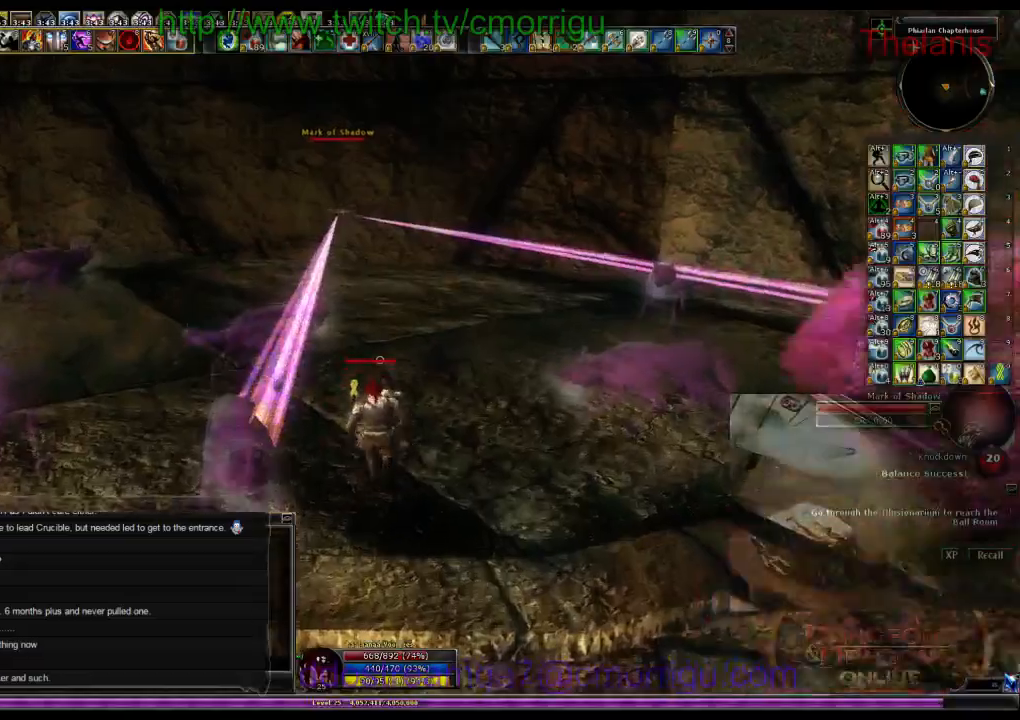
{"keys": ["w"], "events": []}
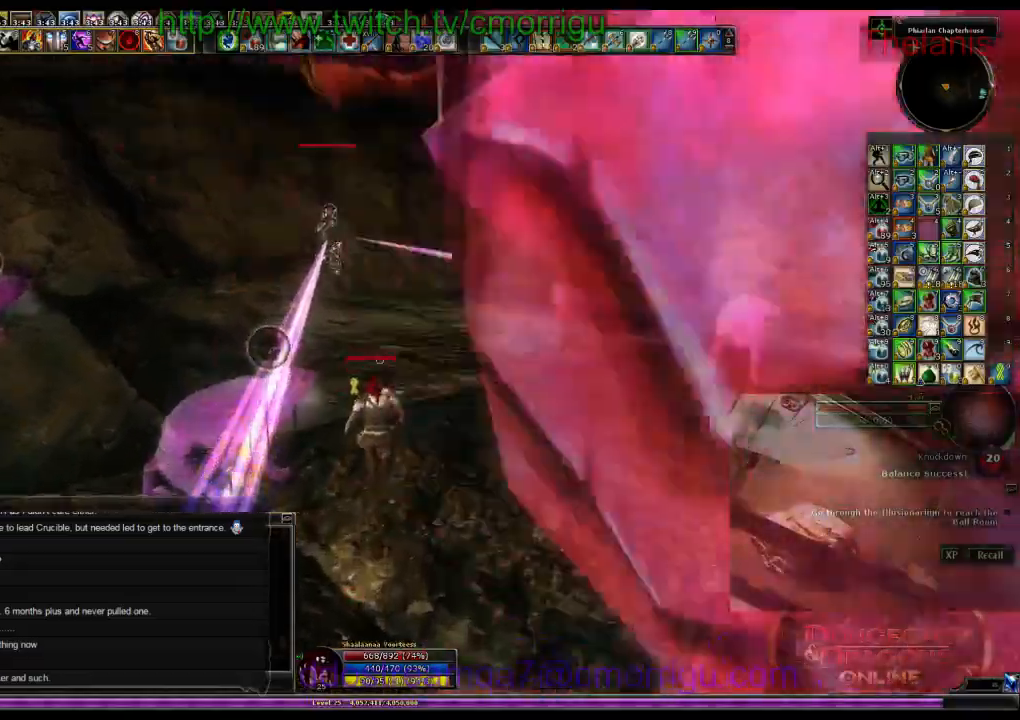
{"keys": ["w"], "events": []}
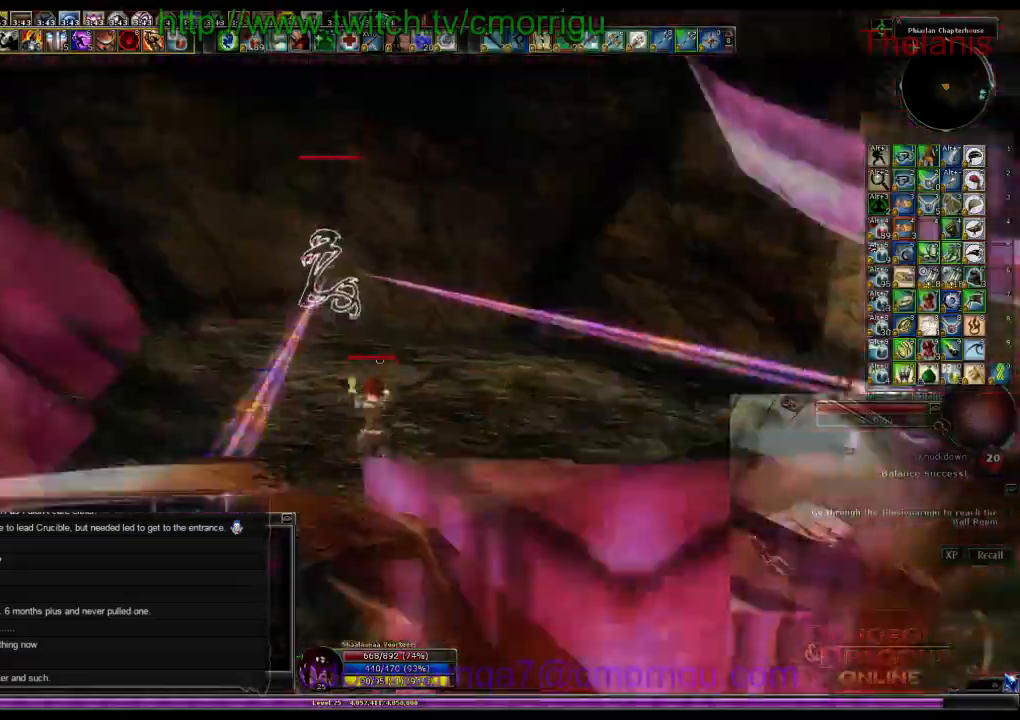
{"keys": [], "events": [[200, "d", "down"], [234, "1", "down"], [434, "1", "up"], [434, "d", "up"], [467, "w", "up"]]}